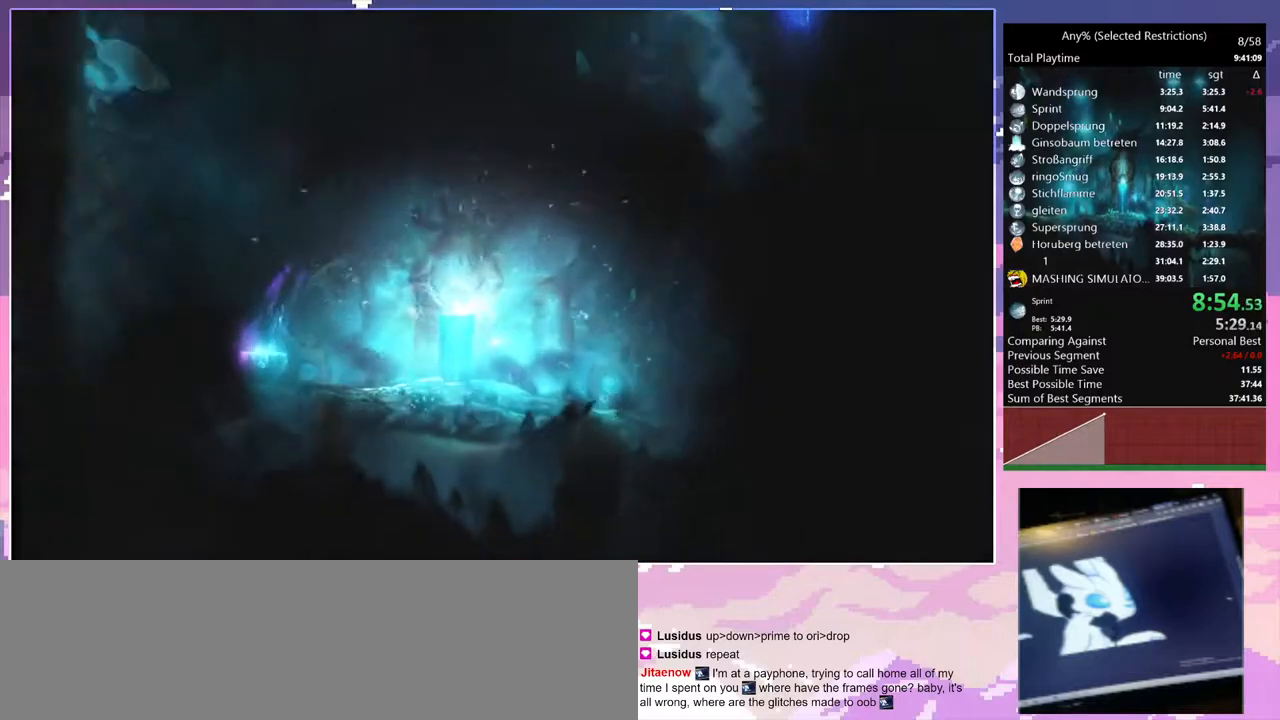
Gameplay with keyboard; each line is a JSON object with the keys held at the frame after it. "events" lists presses ("down") and releases ("up") of "bash", "bash2", "bash3", "bash4", "bz", "cdash", "cjupg", "cnfrm", "cnfrm2", "d", "dash", "dbash", "debug", "escape", "glide", "glimb", "grnde", "grnde2", "jump", "pause", "q", "rjump", "s", "sa", "save", "space", "spirit_flame", "ui" and "z" between this image and that frame as [ms after this image, input, new state], when the widget could be followed in between. No other keys are recorded. Mouse input is not recorded. Key names are as the overlay labels them; some are game actions (e.g. jump) rather than physical keys.
{"keys": ["spirit_flame"], "events": [[400, "spirit_flame", "down"]]}
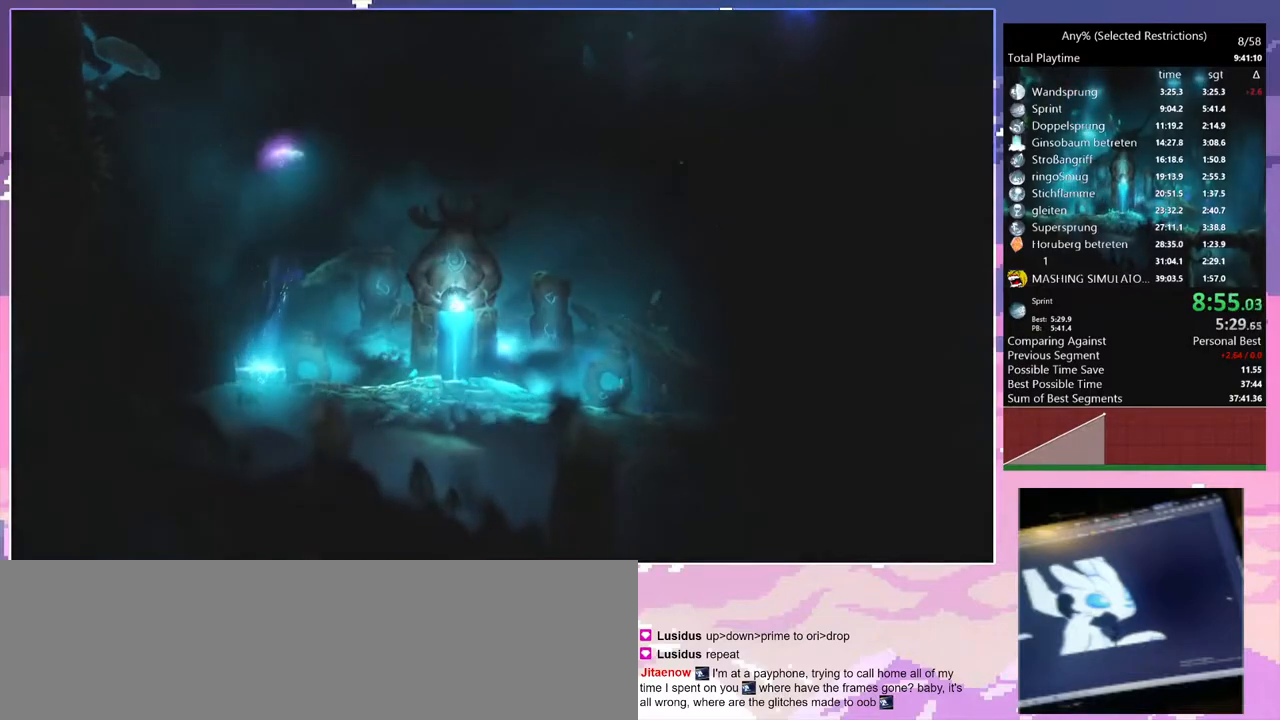
{"keys": [], "events": [[133, "spirit_flame", "up"]]}
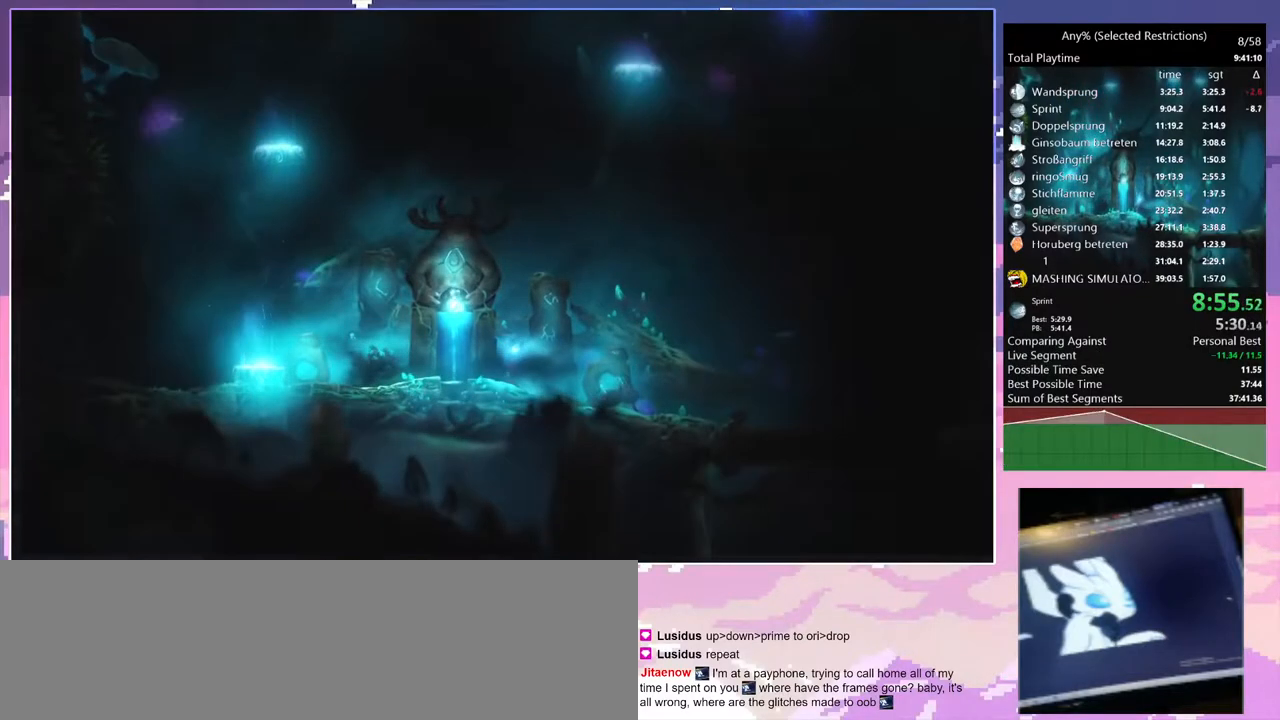
{"keys": [], "events": []}
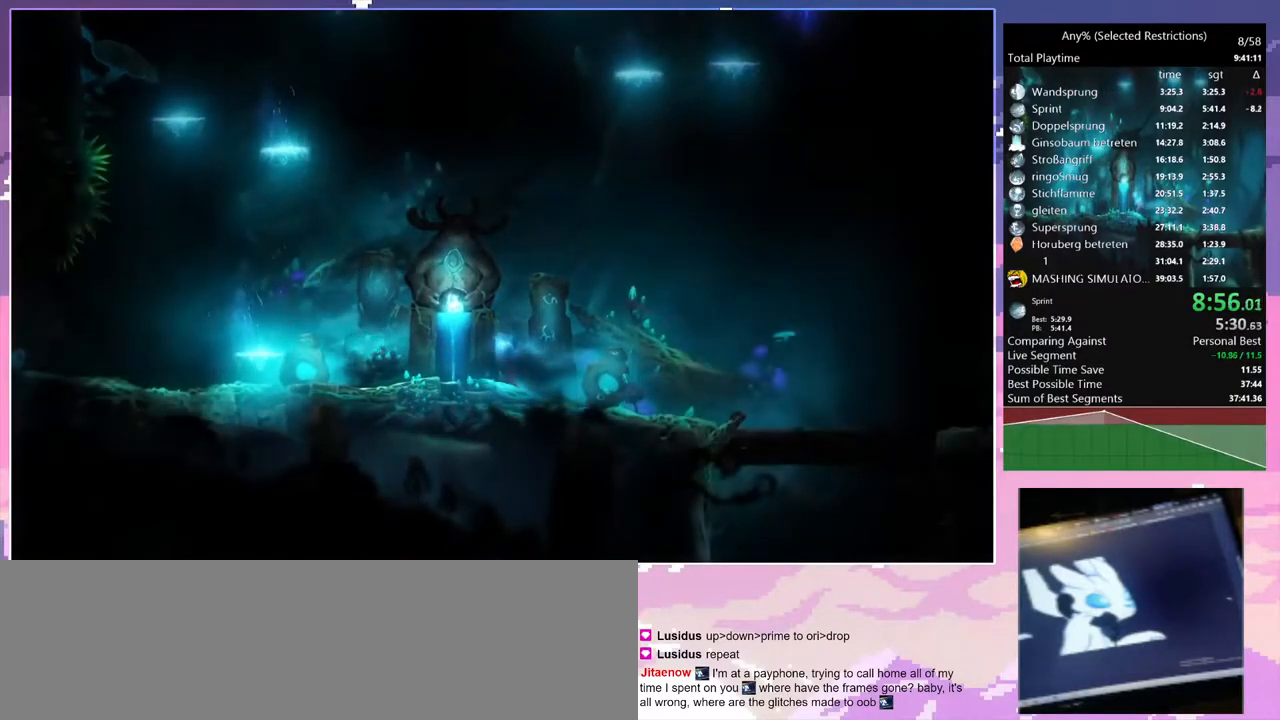
{"keys": [], "events": []}
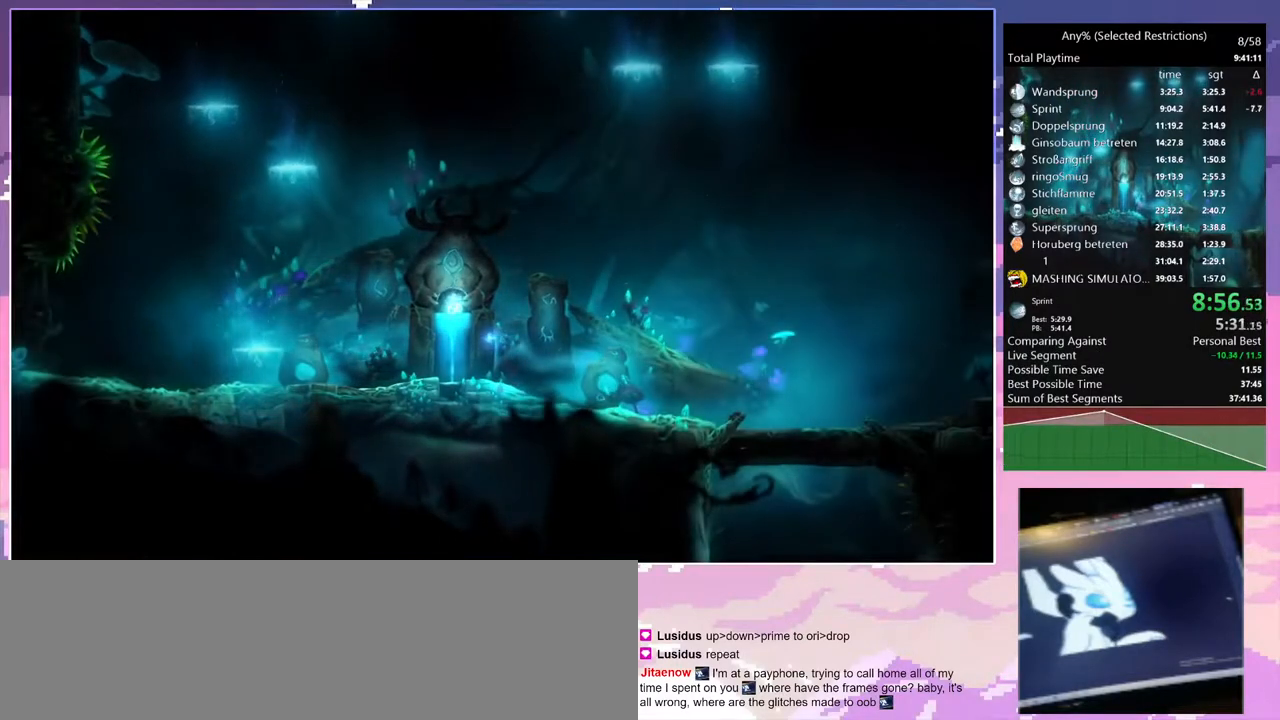
{"keys": [], "events": []}
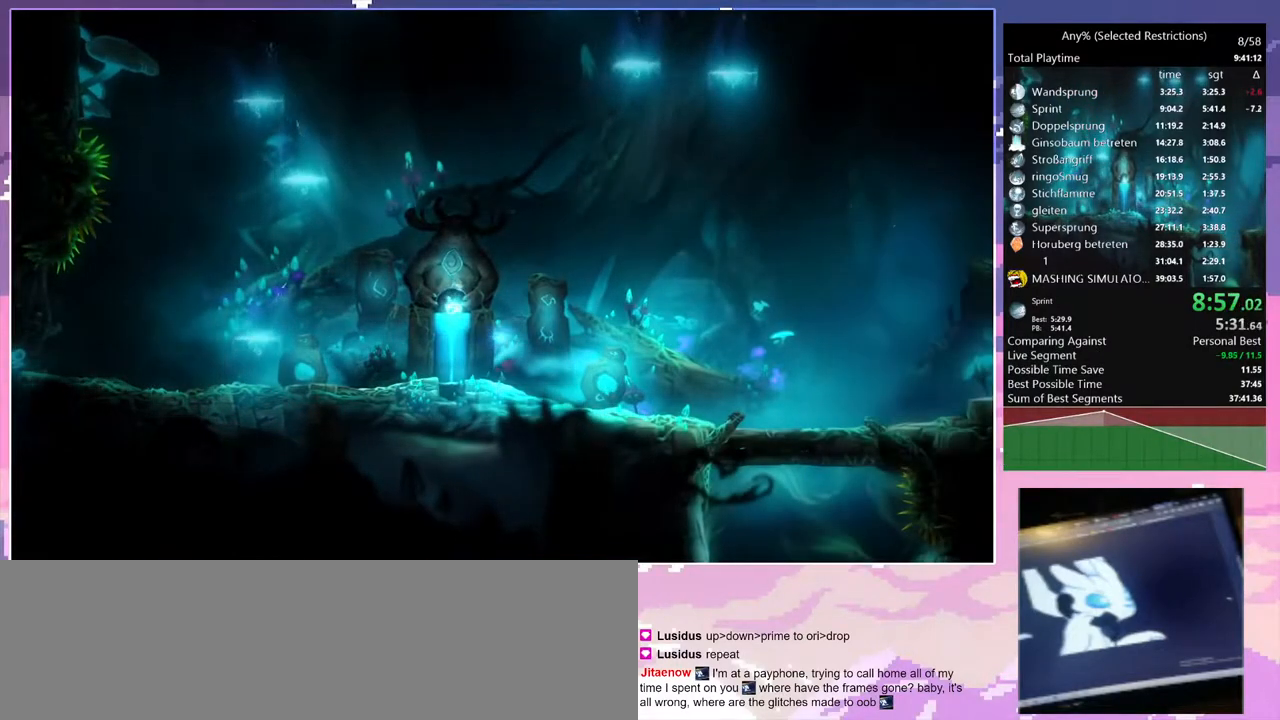
{"keys": [], "events": []}
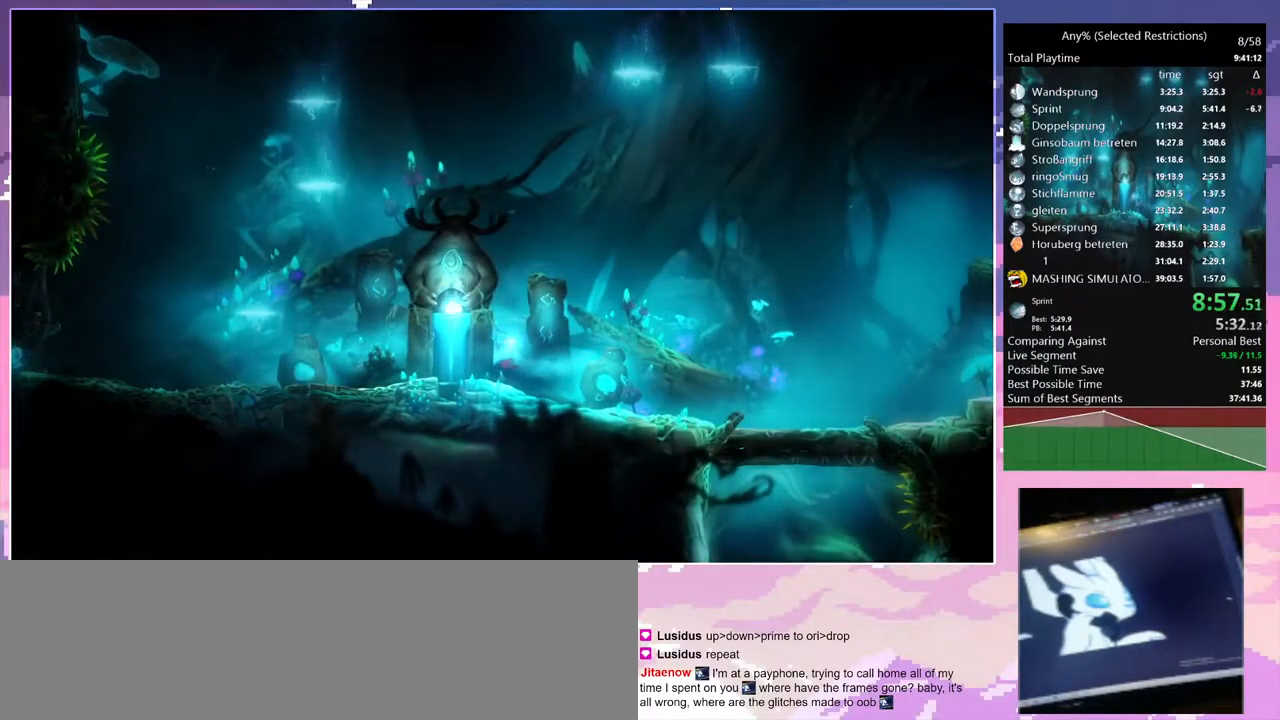
{"keys": ["d"], "events": [[217, "dash", "down"], [317, "dash", "up"], [350, "d", "down"]]}
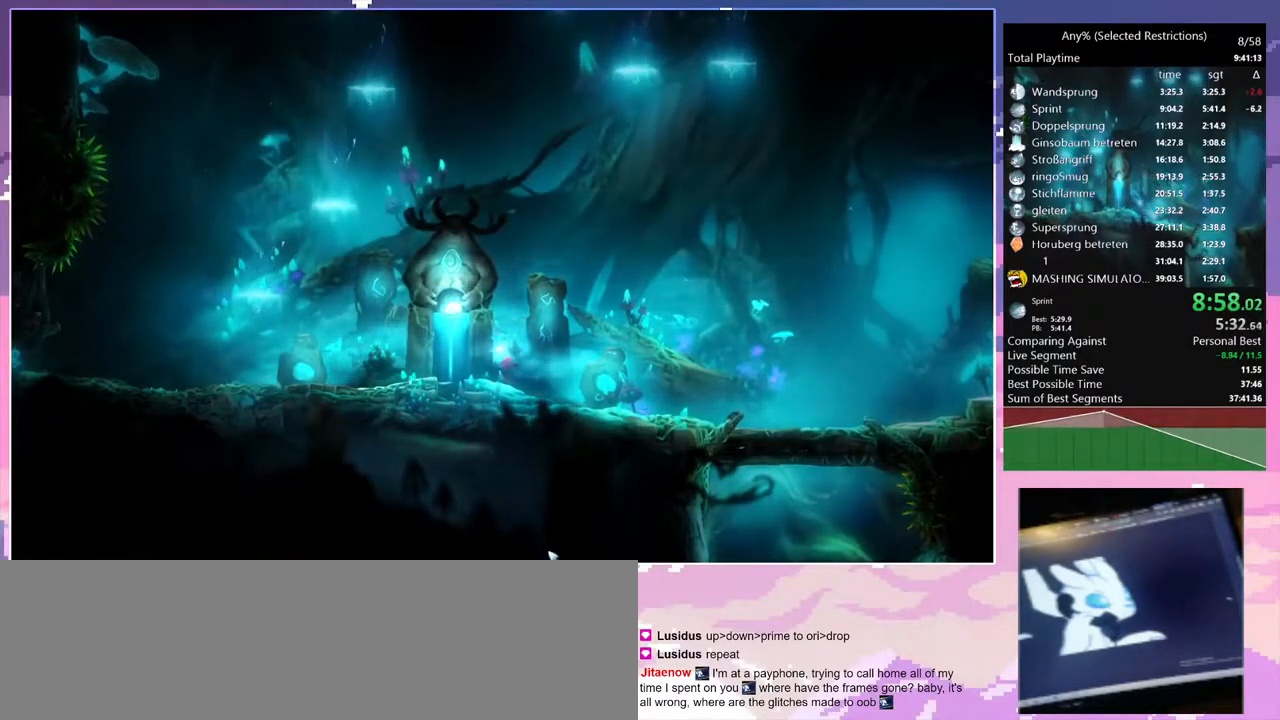
{"keys": ["d"], "events": []}
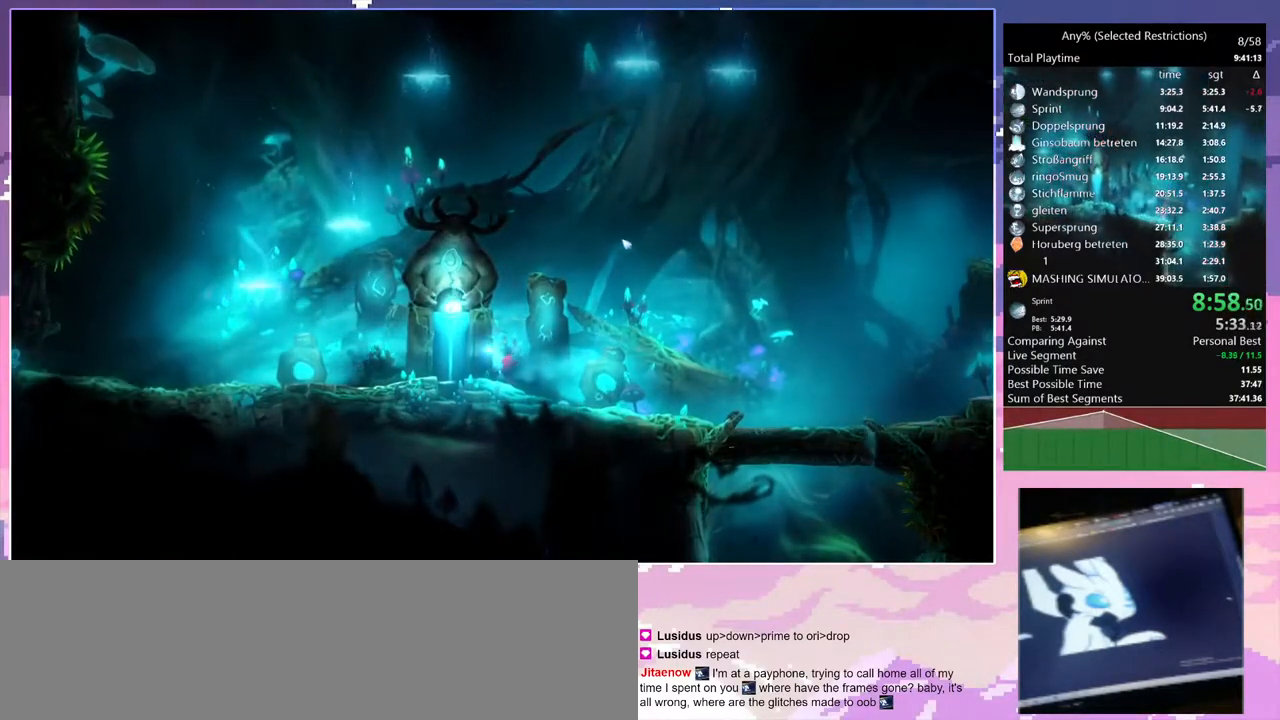
{"keys": ["d"], "events": []}
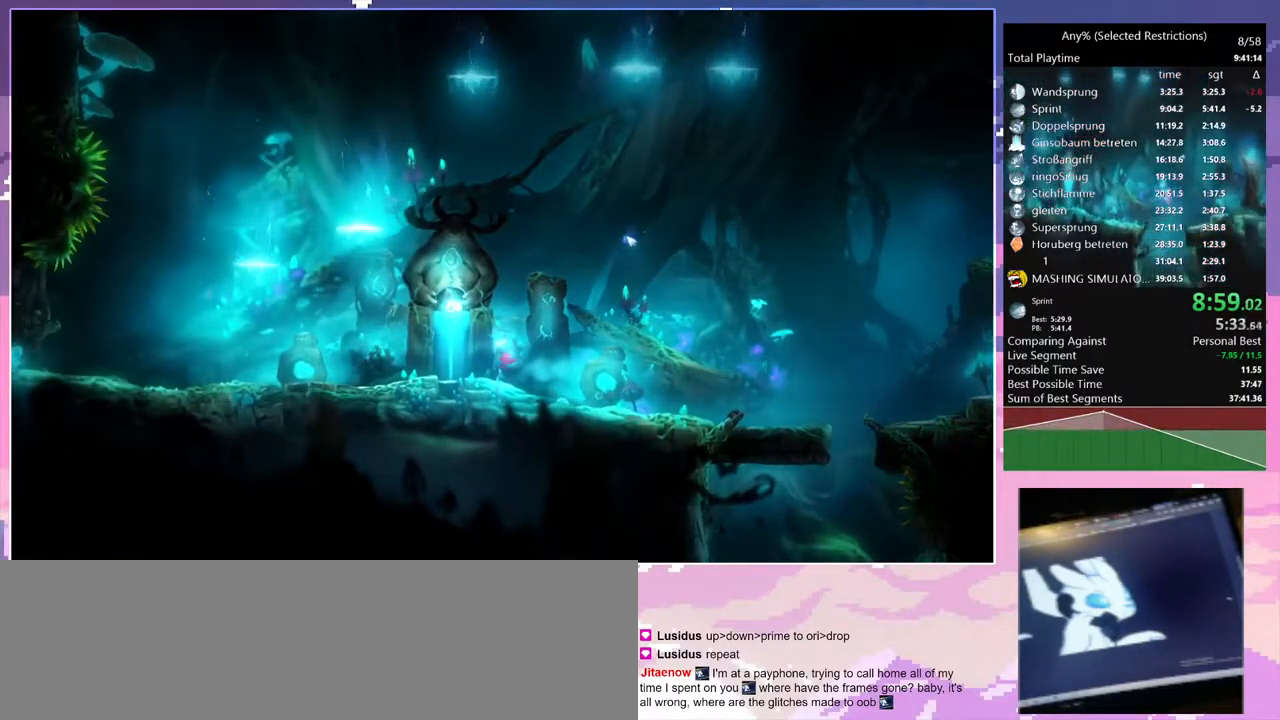
{"keys": ["d"], "events": []}
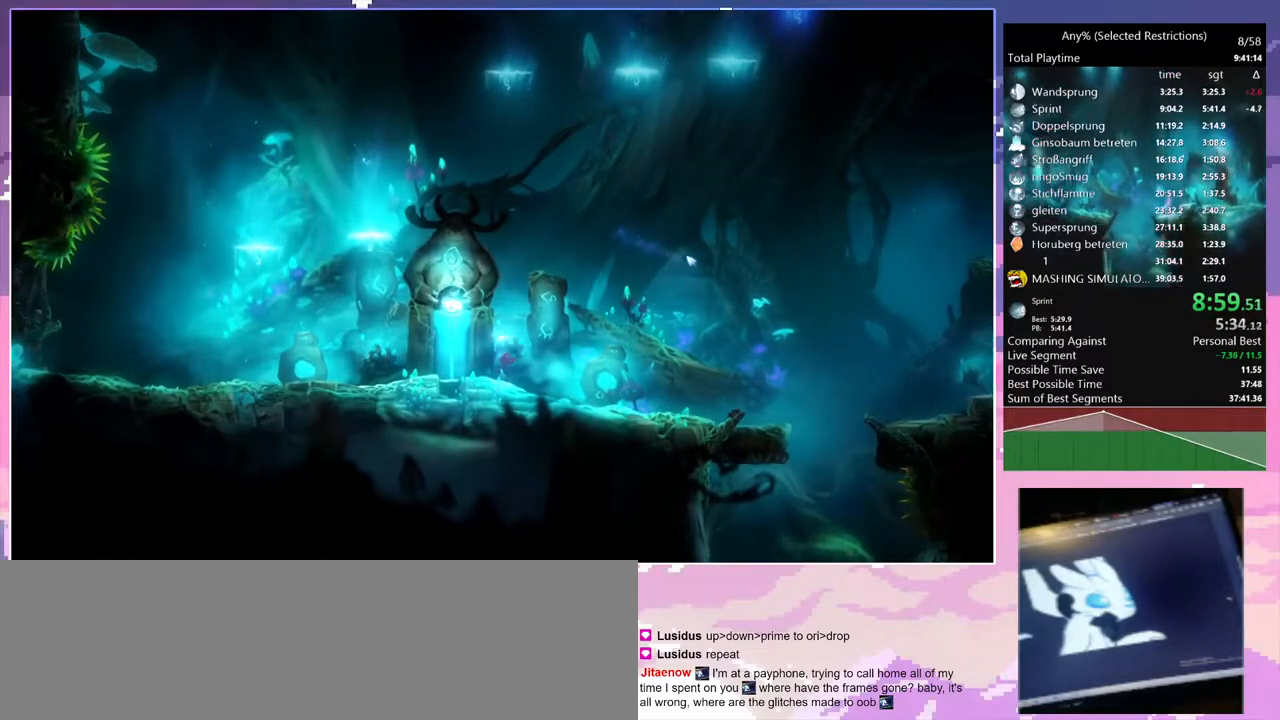
{"keys": ["d"], "events": []}
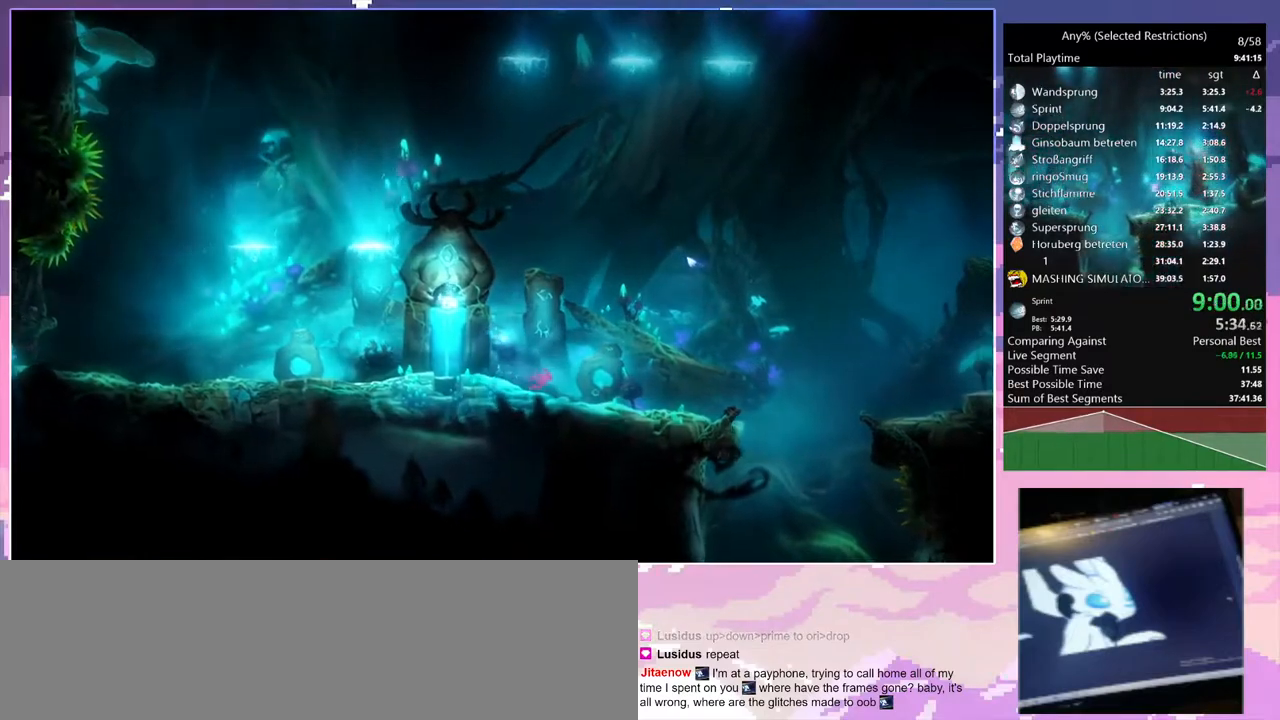
{"keys": ["d"], "events": []}
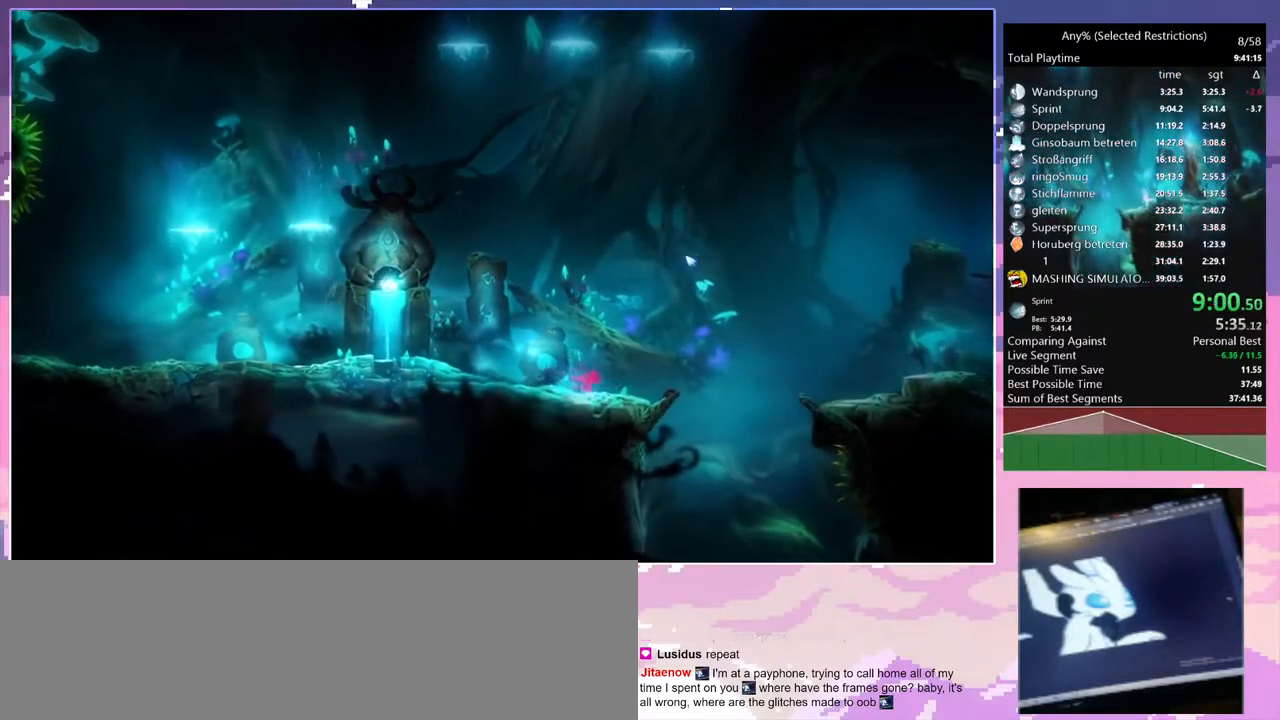
{"keys": ["d", "space"], "events": [[167, "space", "down"]]}
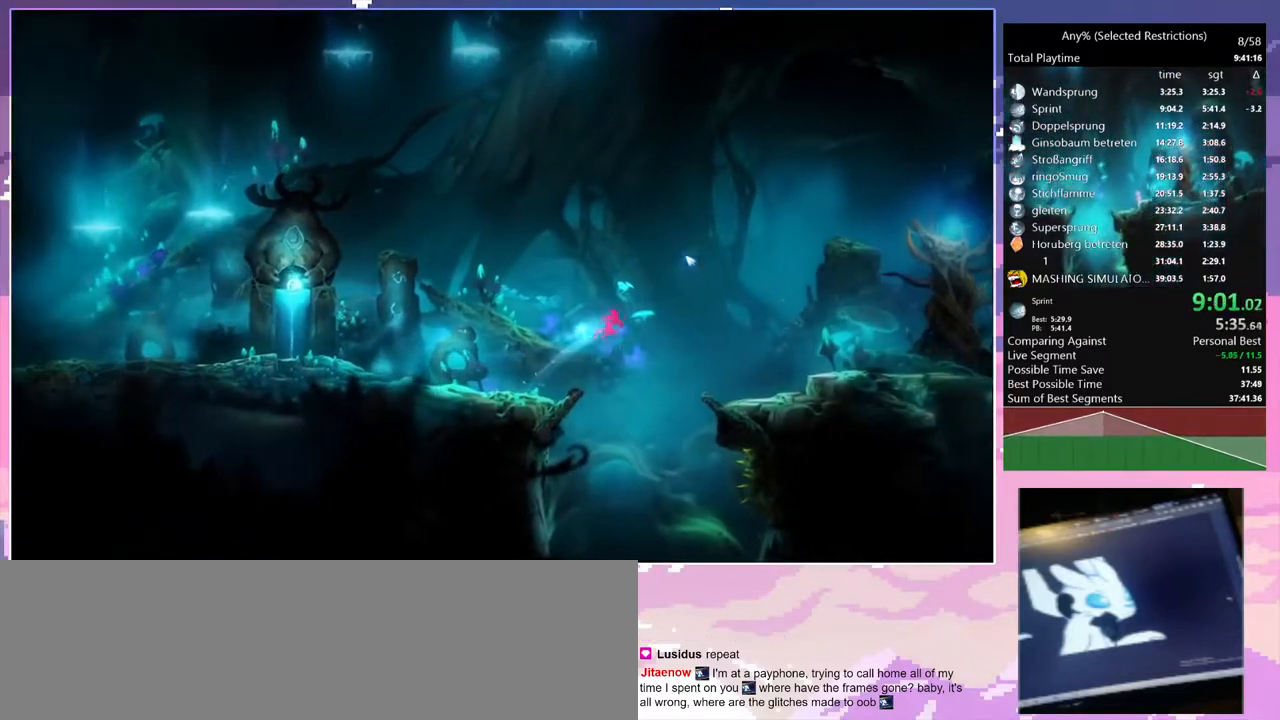
{"keys": ["d"], "events": [[183, "space", "up"]]}
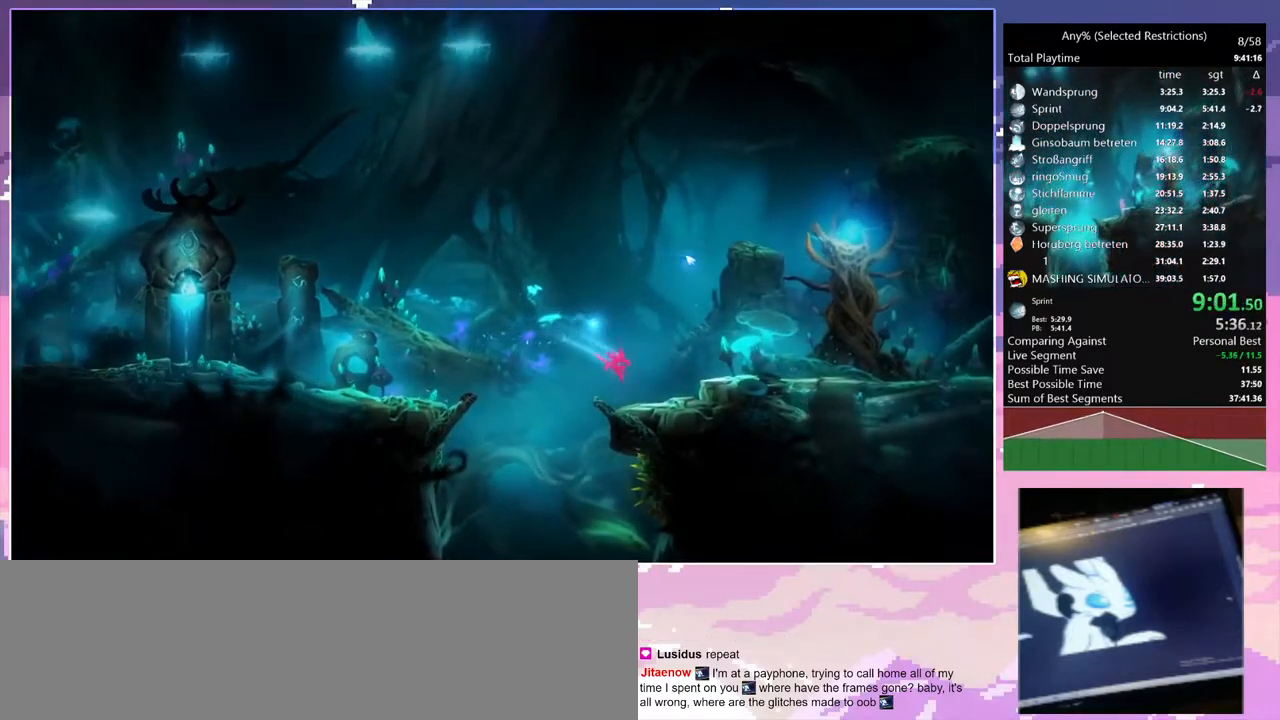
{"keys": ["d", "space"], "events": [[233, "space", "down"]]}
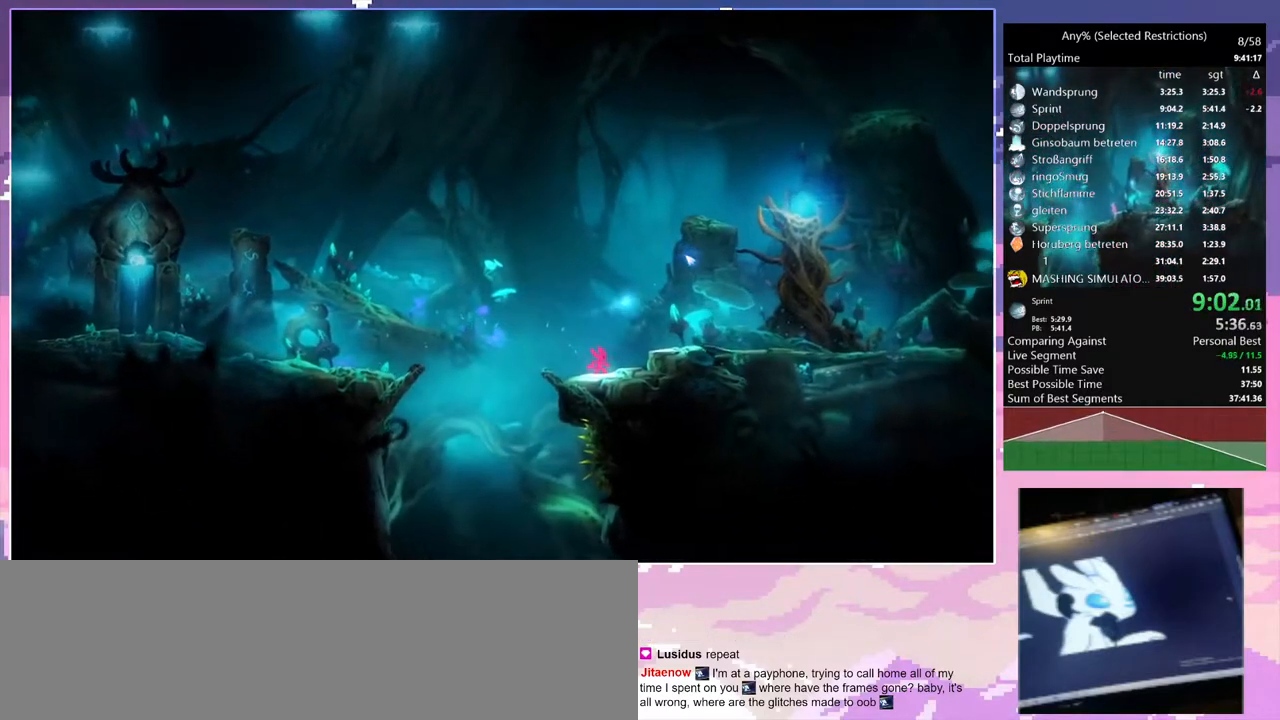
{"keys": ["d"], "events": [[117, "space", "up"]]}
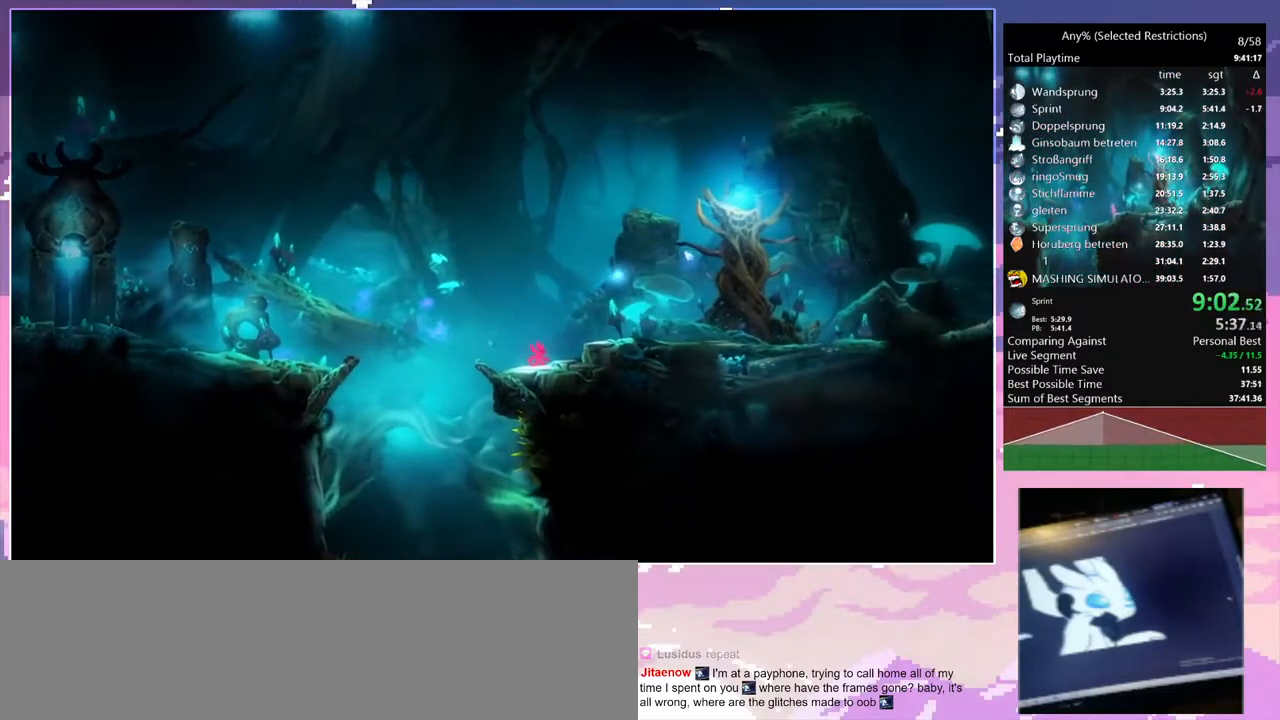
{"keys": ["d"], "events": []}
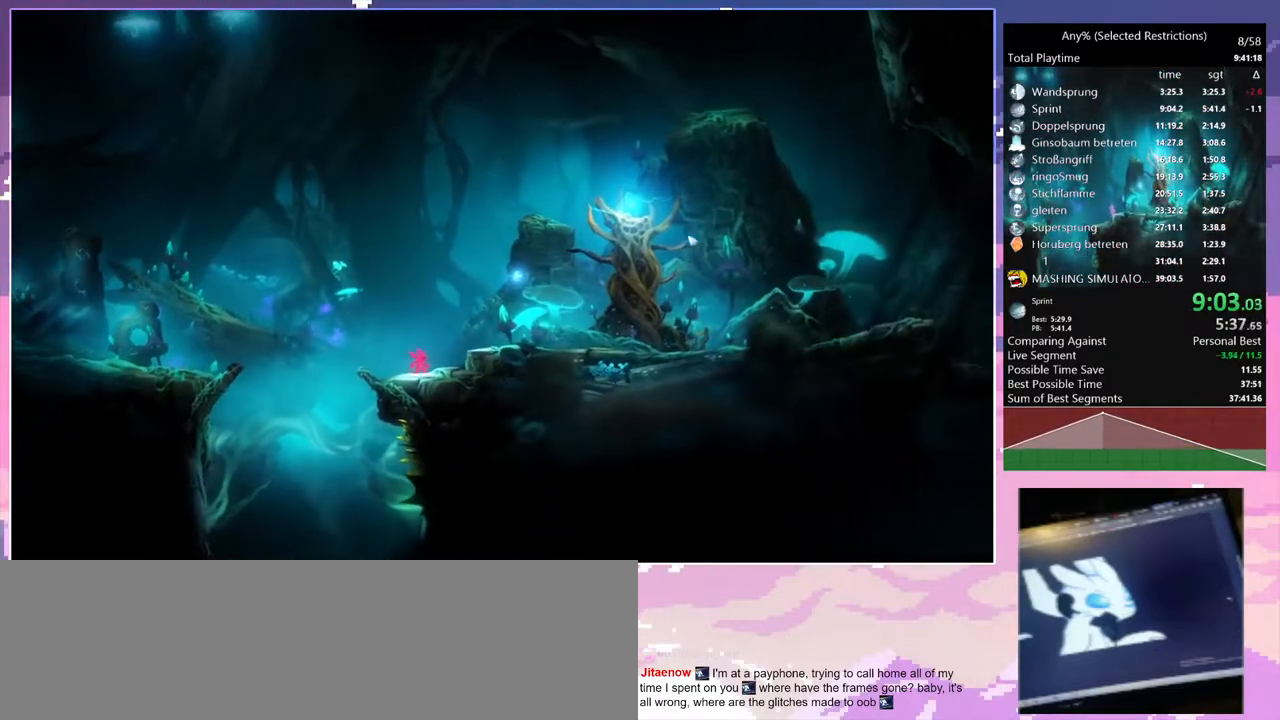
{"keys": ["d"], "events": []}
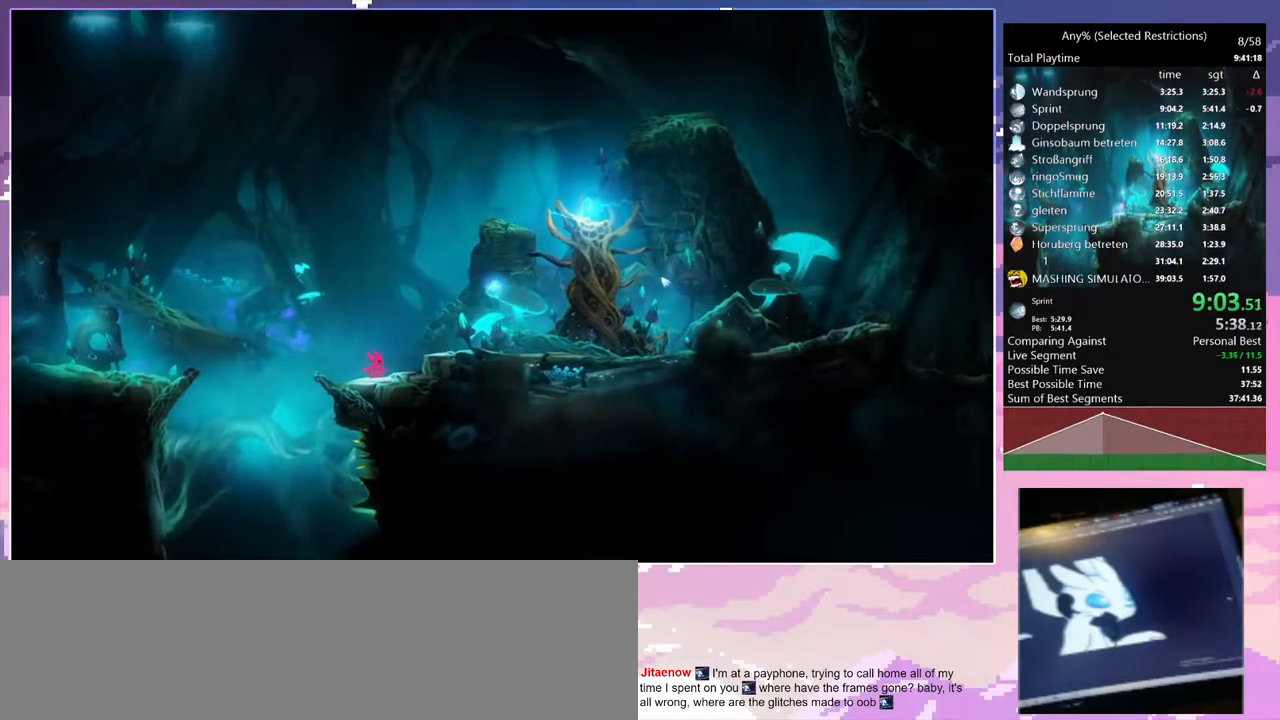
{"keys": ["d", "space"], "events": [[400, "space", "down"]]}
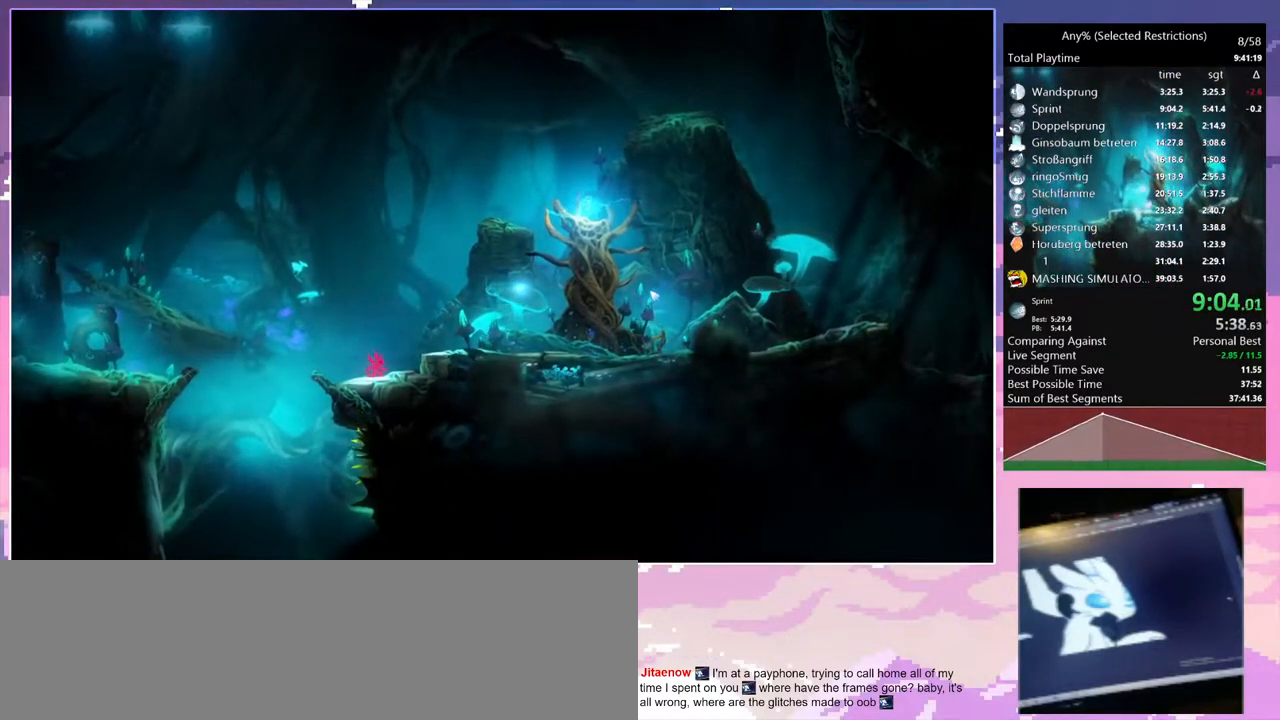
{"keys": ["d", "space"], "events": [[83, "space", "up"], [267, "space", "down"]]}
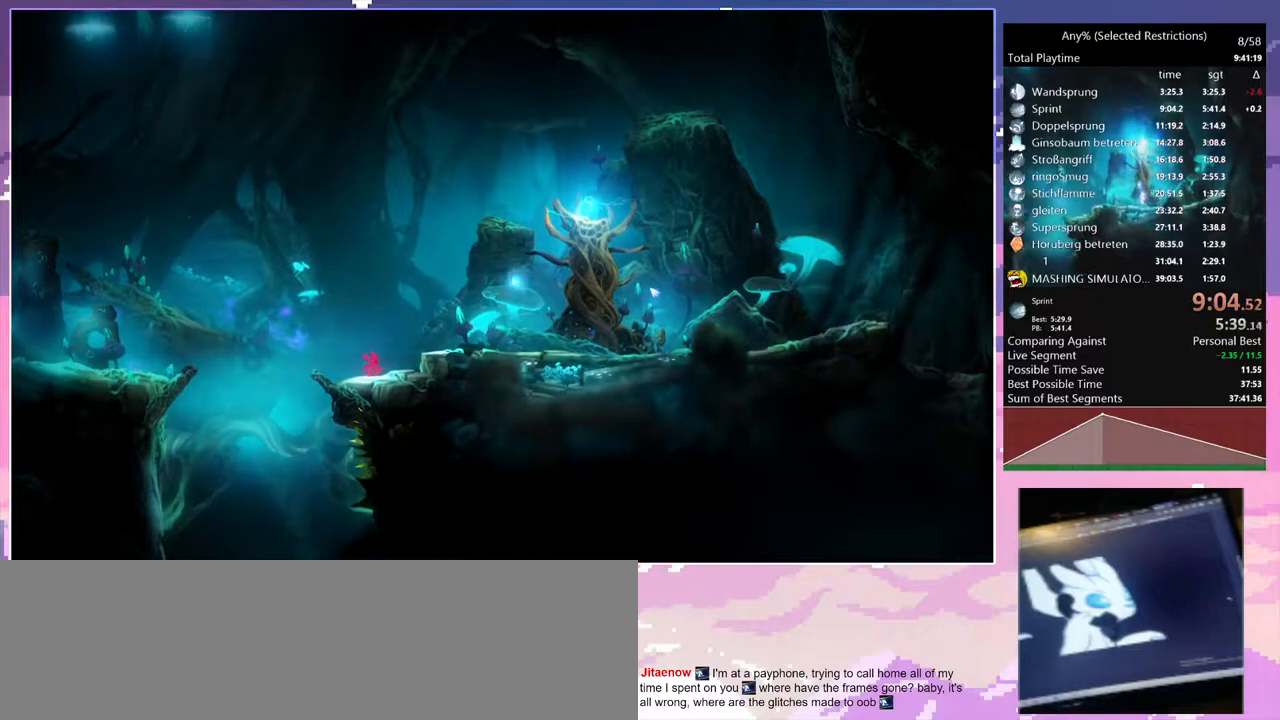
{"keys": ["d", "space"], "events": [[17, "space", "up"], [483, "space", "down"]]}
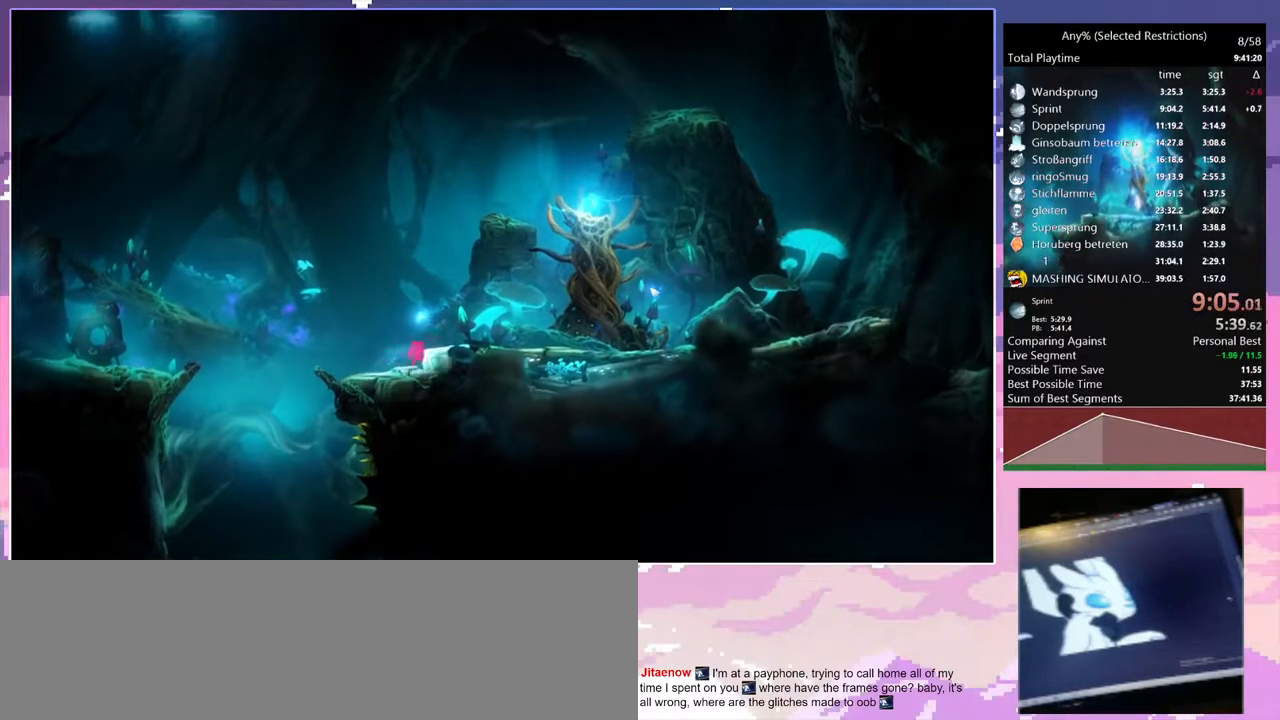
{"keys": ["d"], "events": [[167, "space", "up"]]}
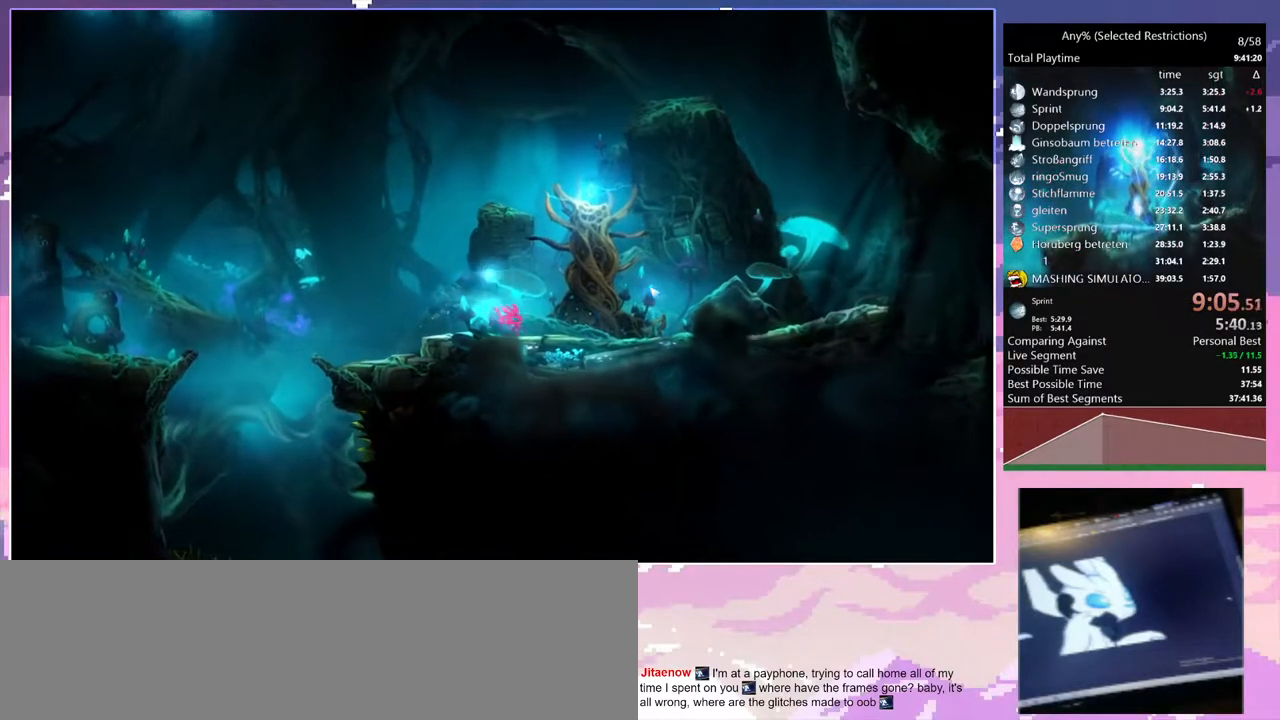
{"keys": ["d"], "events": [[83, "spirit_flame", "down"], [417, "spirit_flame", "up"], [467, "spirit_flame", "down"], [500, "spirit_flame", "up"]]}
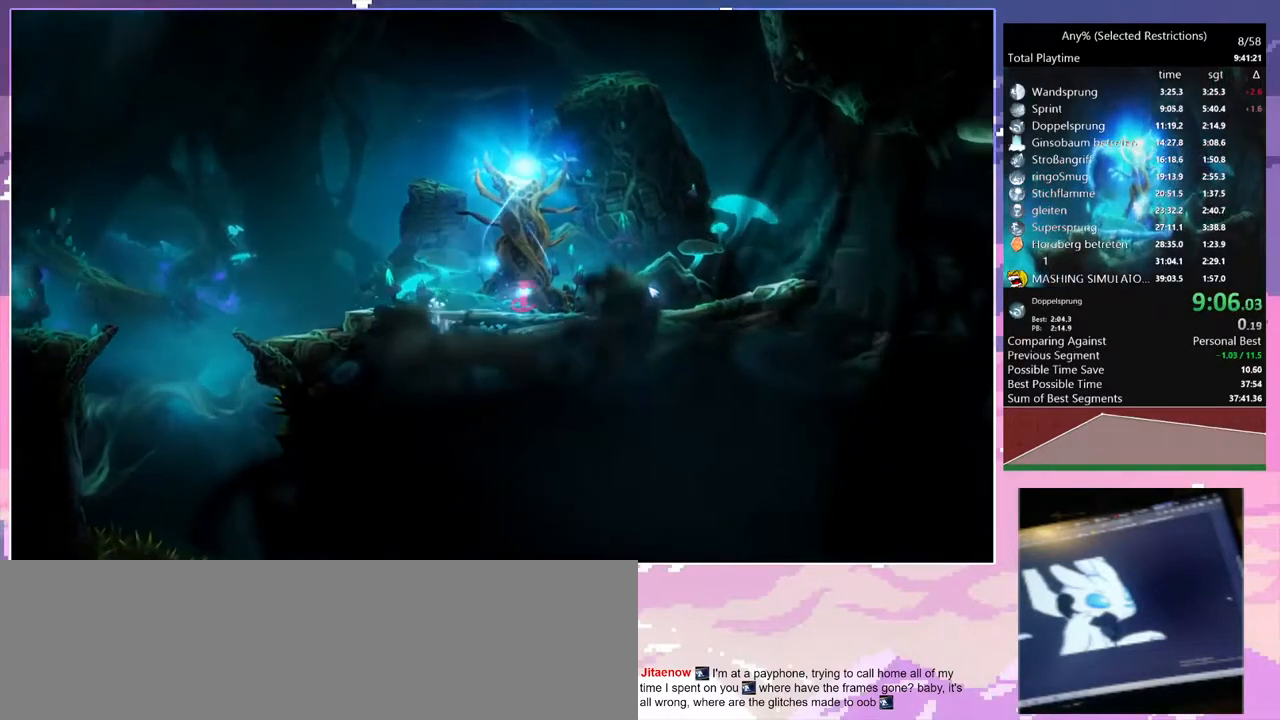
{"keys": [], "events": [[50, "d", "up"]]}
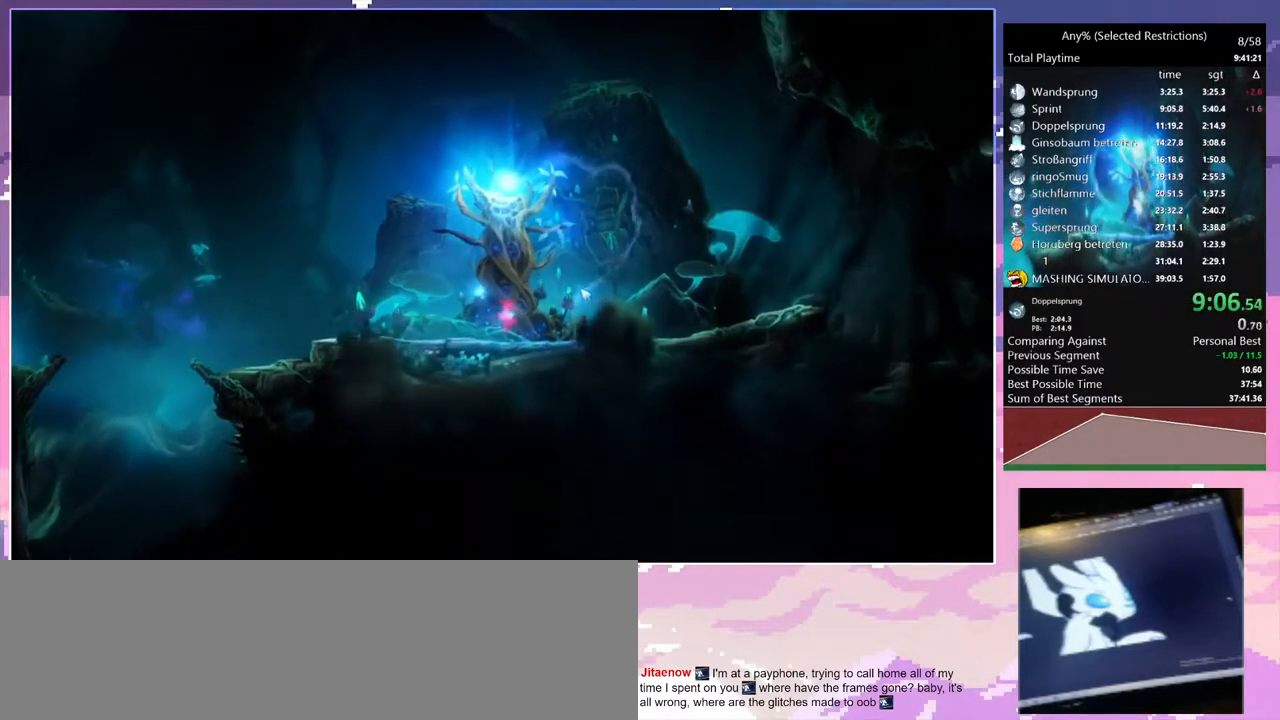
{"keys": [], "events": []}
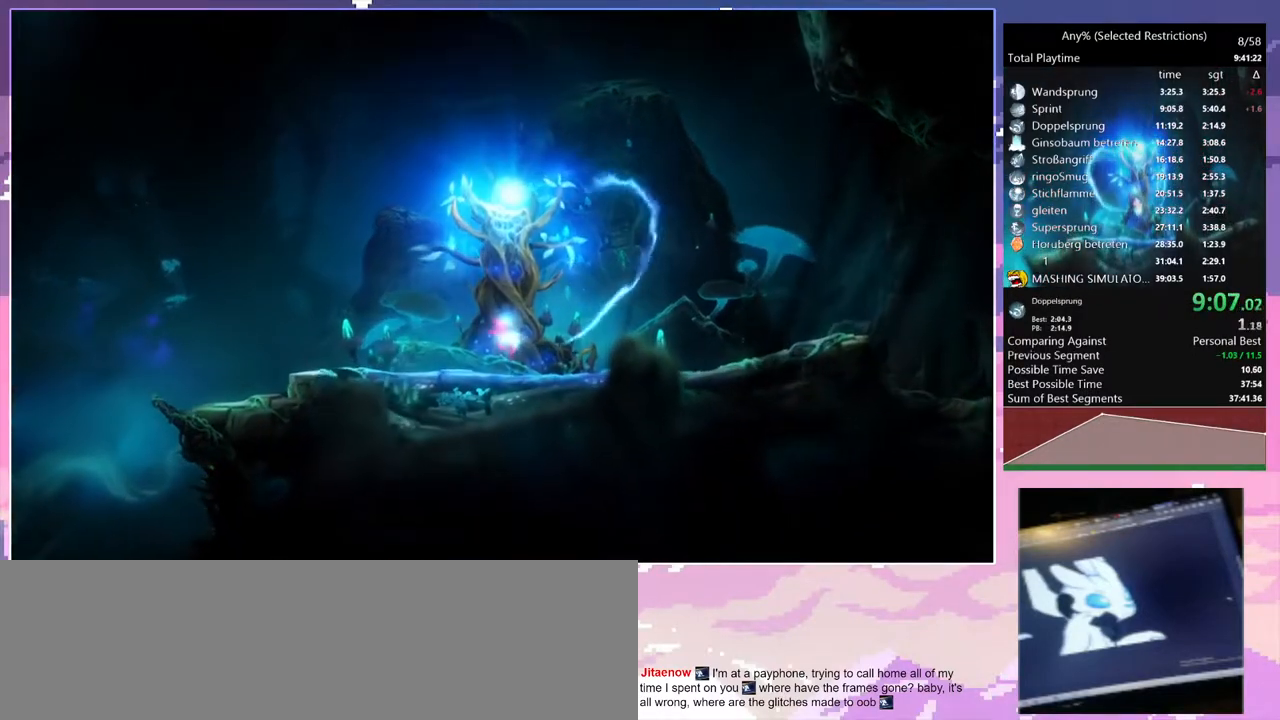
{"keys": [], "events": []}
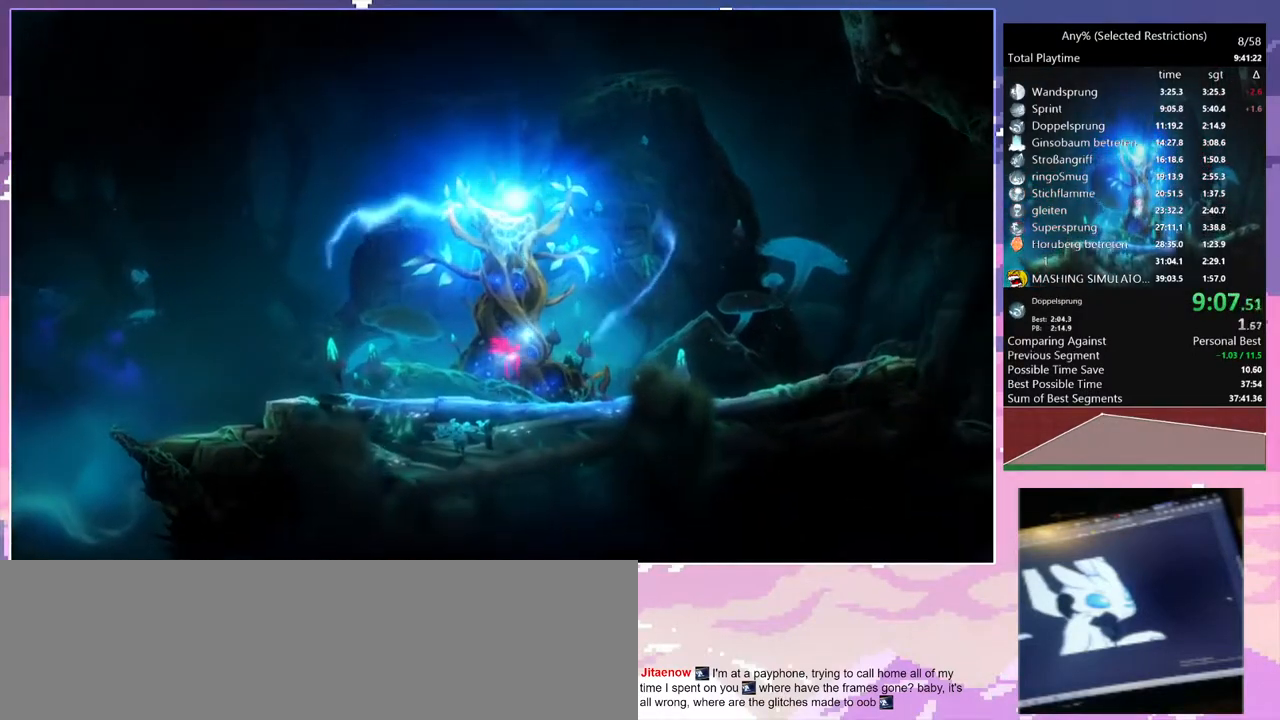
{"keys": [], "events": []}
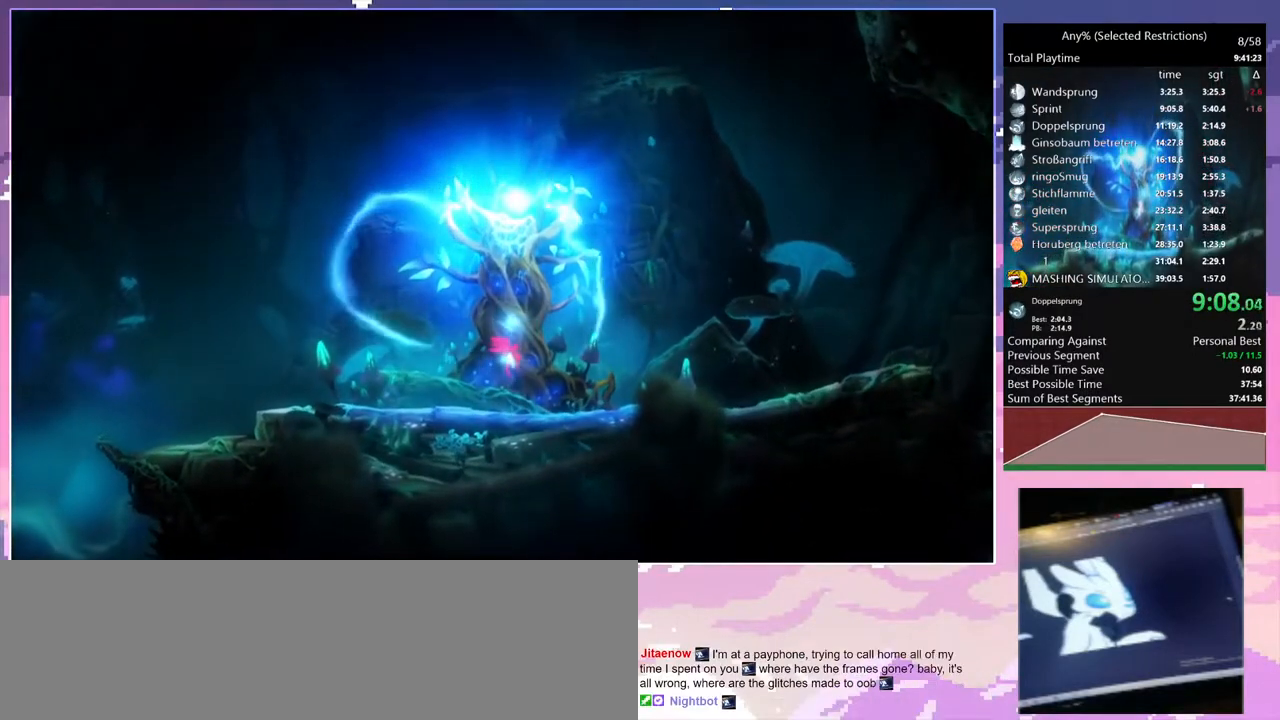
{"keys": [], "events": []}
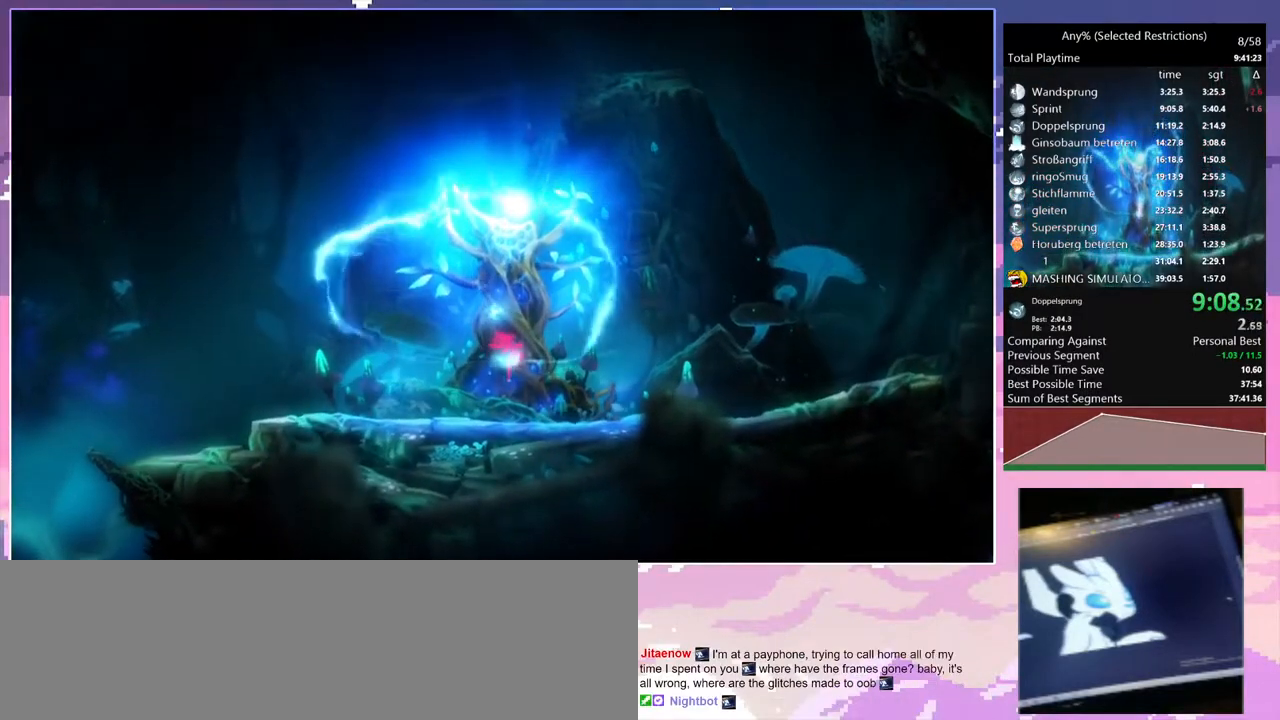
{"keys": [], "events": []}
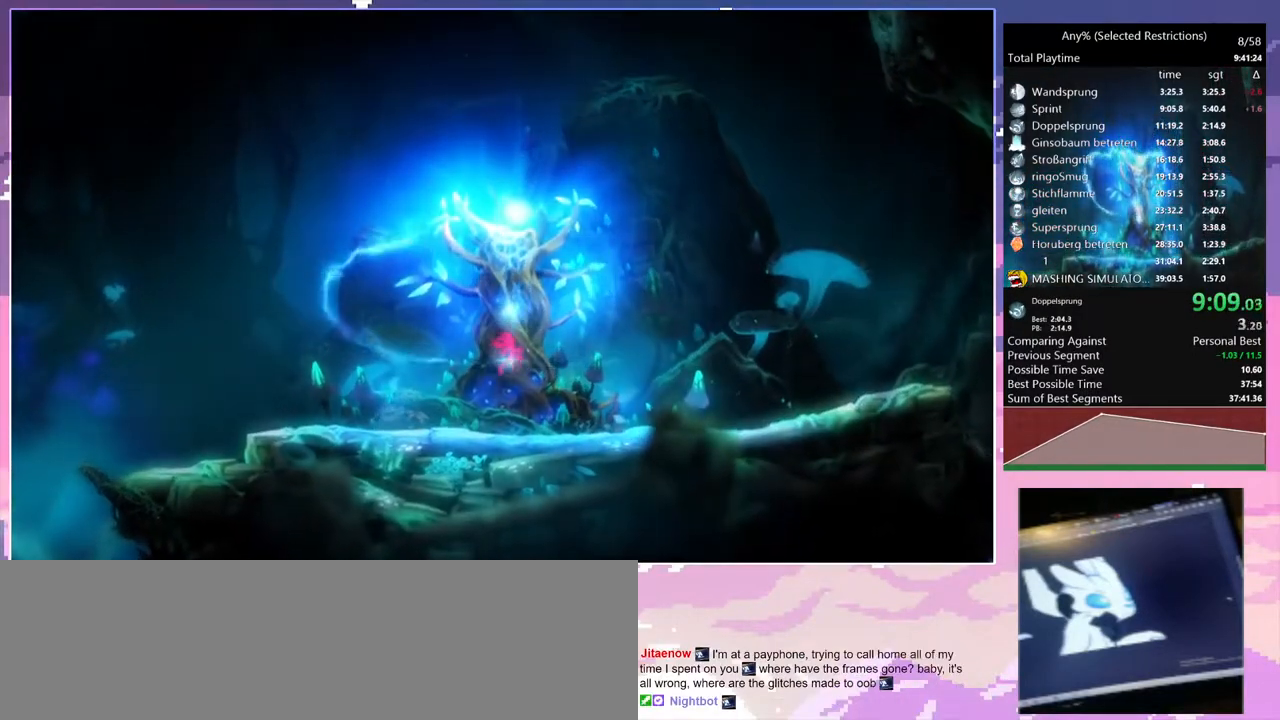
{"keys": [], "events": [[50, "dash", "down"], [150, "dash", "up"]]}
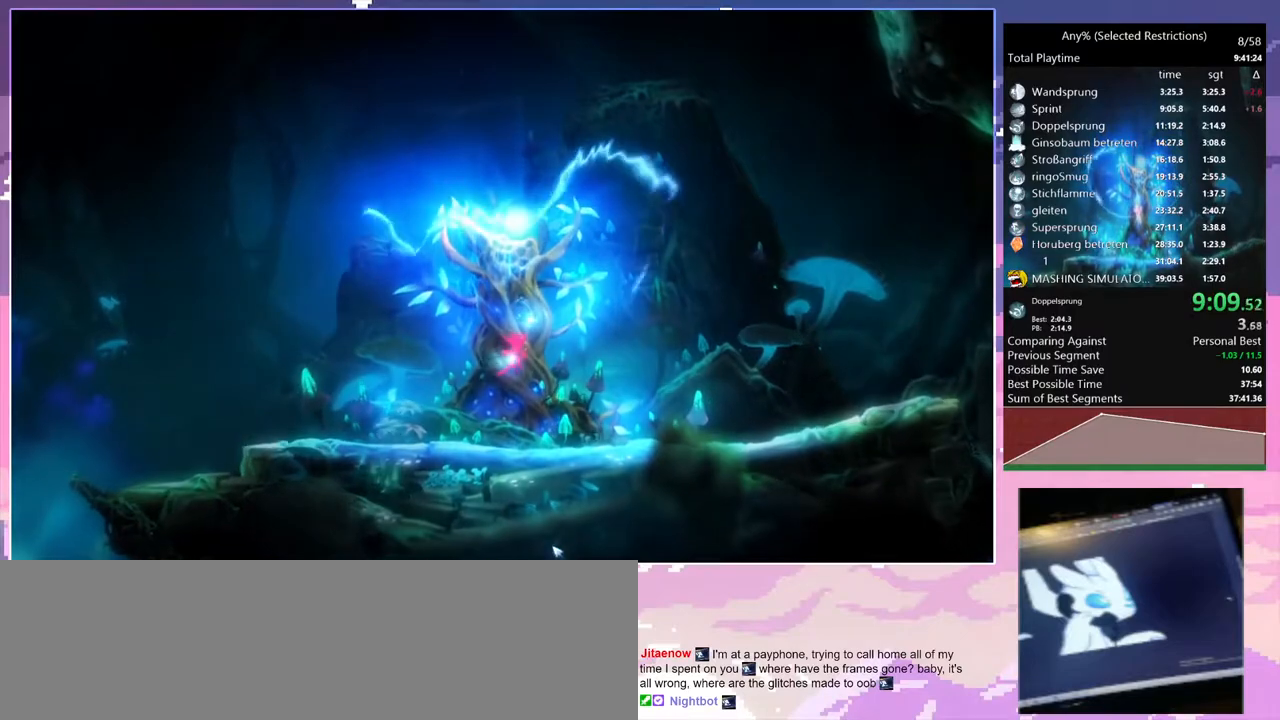
{"keys": [], "events": []}